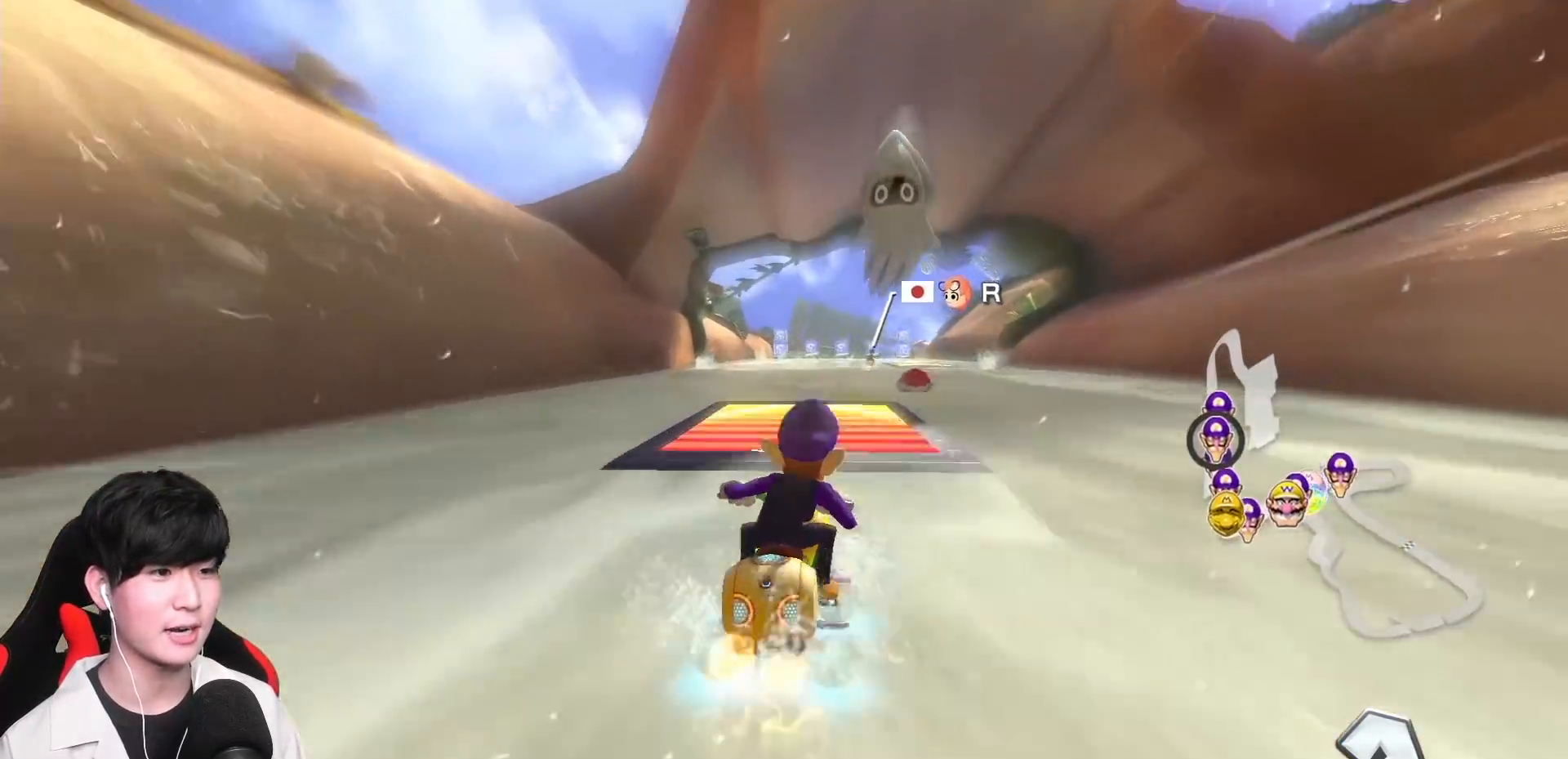
Gameplay with a controller (Nintendo layout); each line is a JSON object with the inputs held at the frame after it. "events" lists button and stick changes between this image and that frame as [ms after this image, input, new state], when the widget could be followed in between. Not read: DPAD_DOWN DPAD_LEFT DPAD_RIGHT L2 L3 R2 R3 right_stick.
{"buttons": ["A"], "left_stick": "left", "events": [[50, "left_stick", "center"], [350, "left_stick", "left"]]}
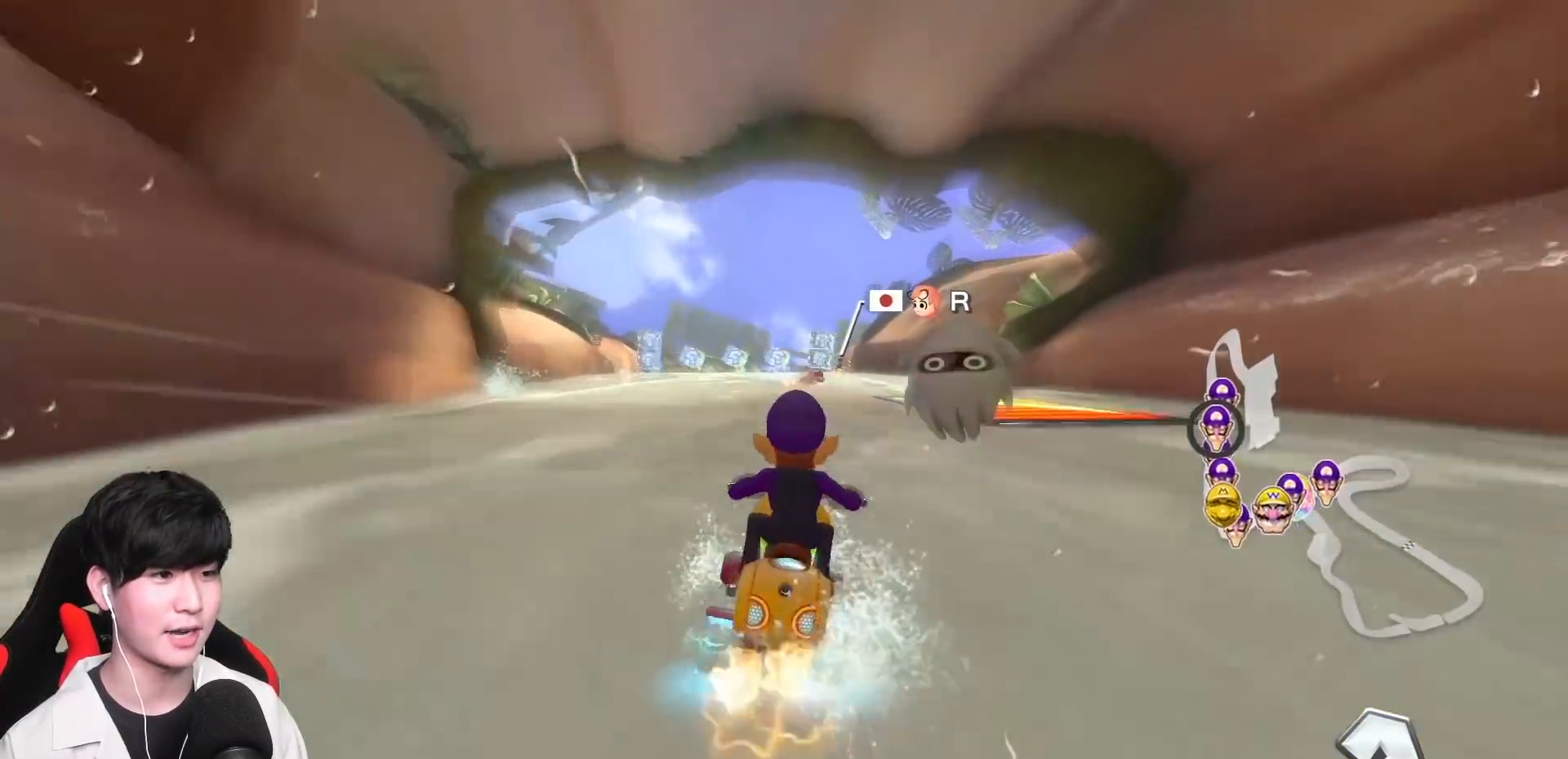
{"buttons": ["A"], "left_stick": "left", "events": [[33, "left_stick", "center"], [200, "left_stick", "left"]]}
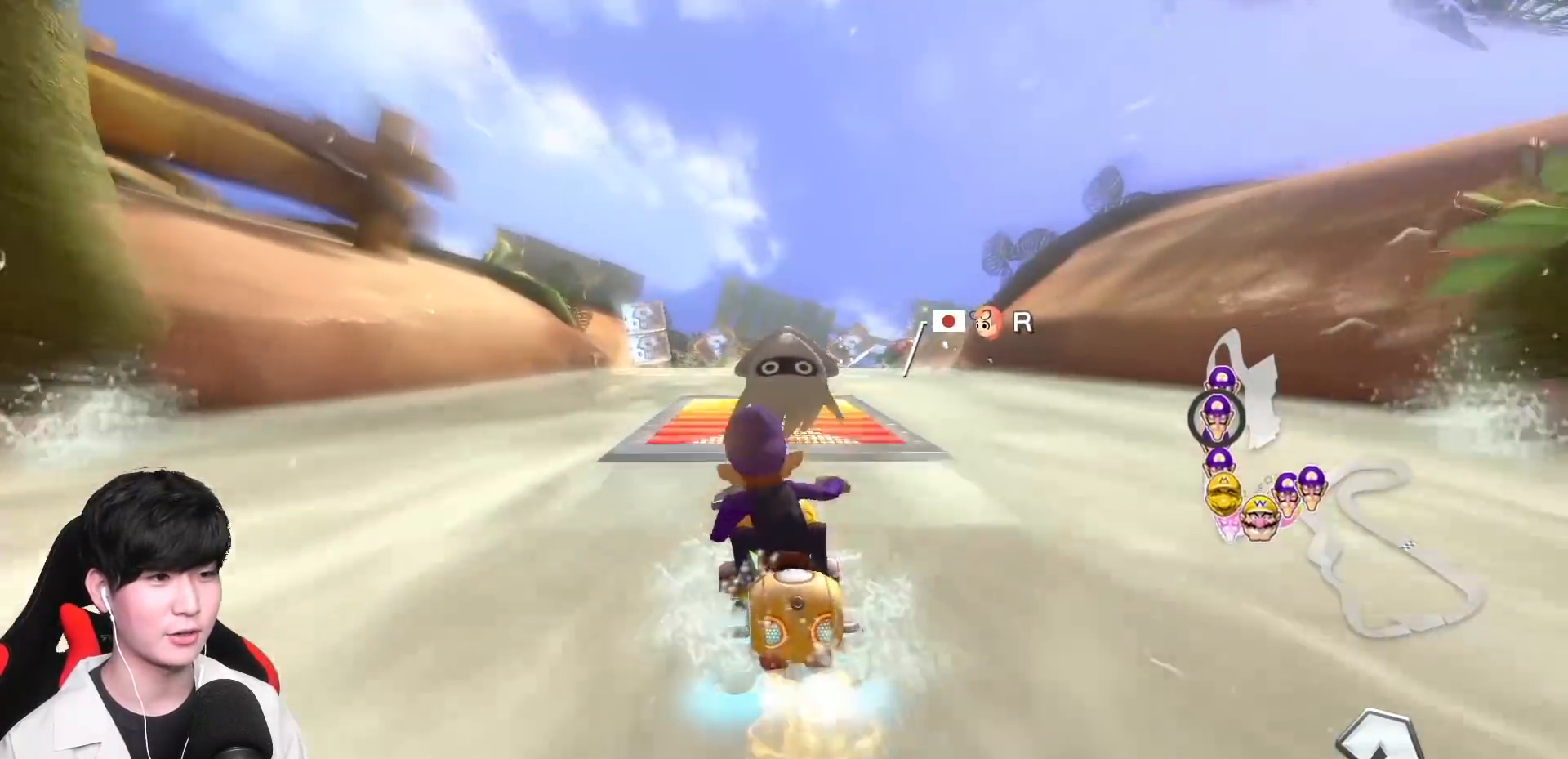
{"buttons": ["A"], "left_stick": "right", "events": [[167, "left_stick", "right"], [367, "left_stick", "left"], [450, "left_stick", "right"]]}
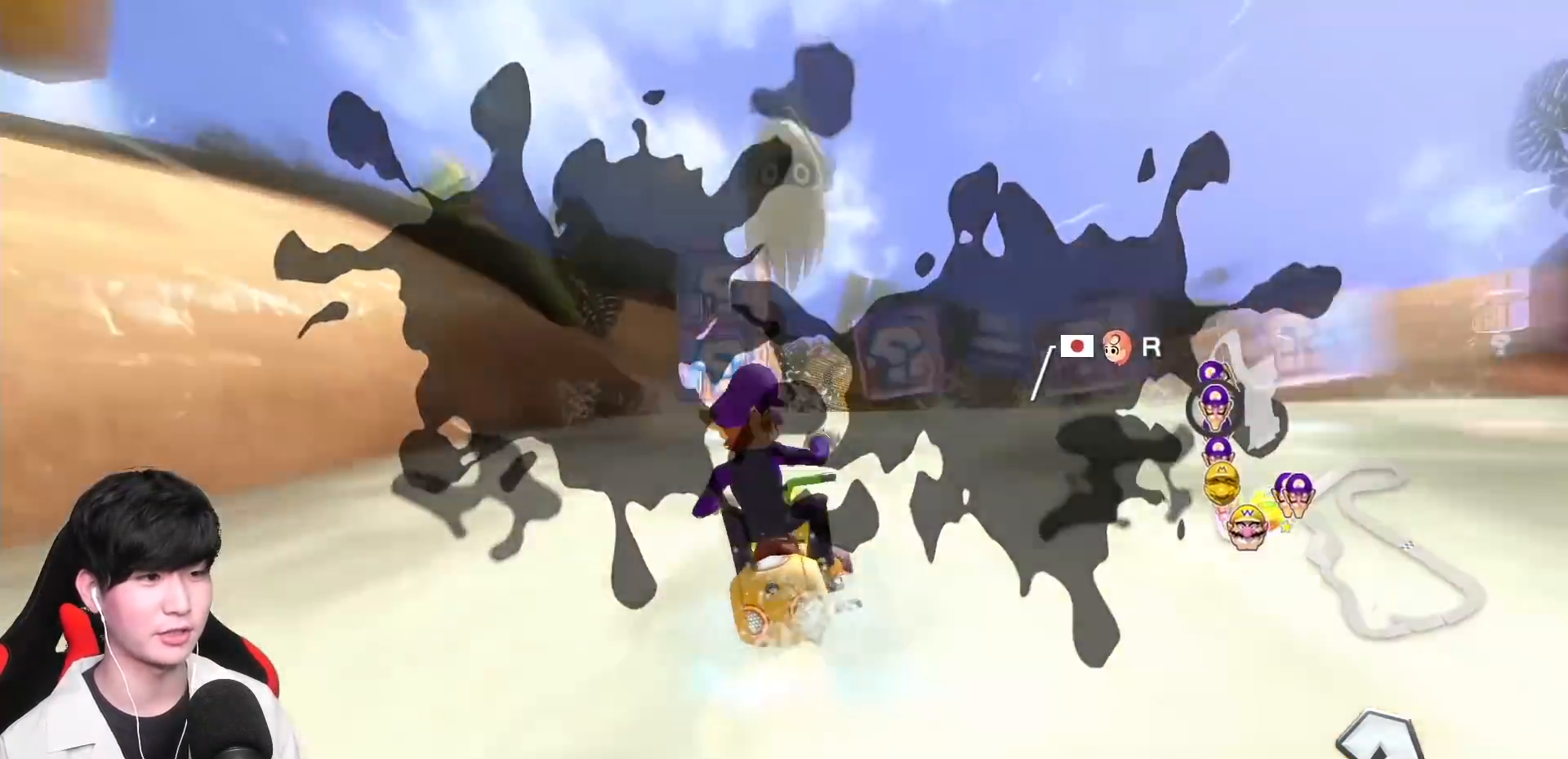
{"buttons": ["A"], "left_stick": "center", "events": [[217, "R1", "down"], [367, "R1", "up"], [483, "left_stick", "center"]]}
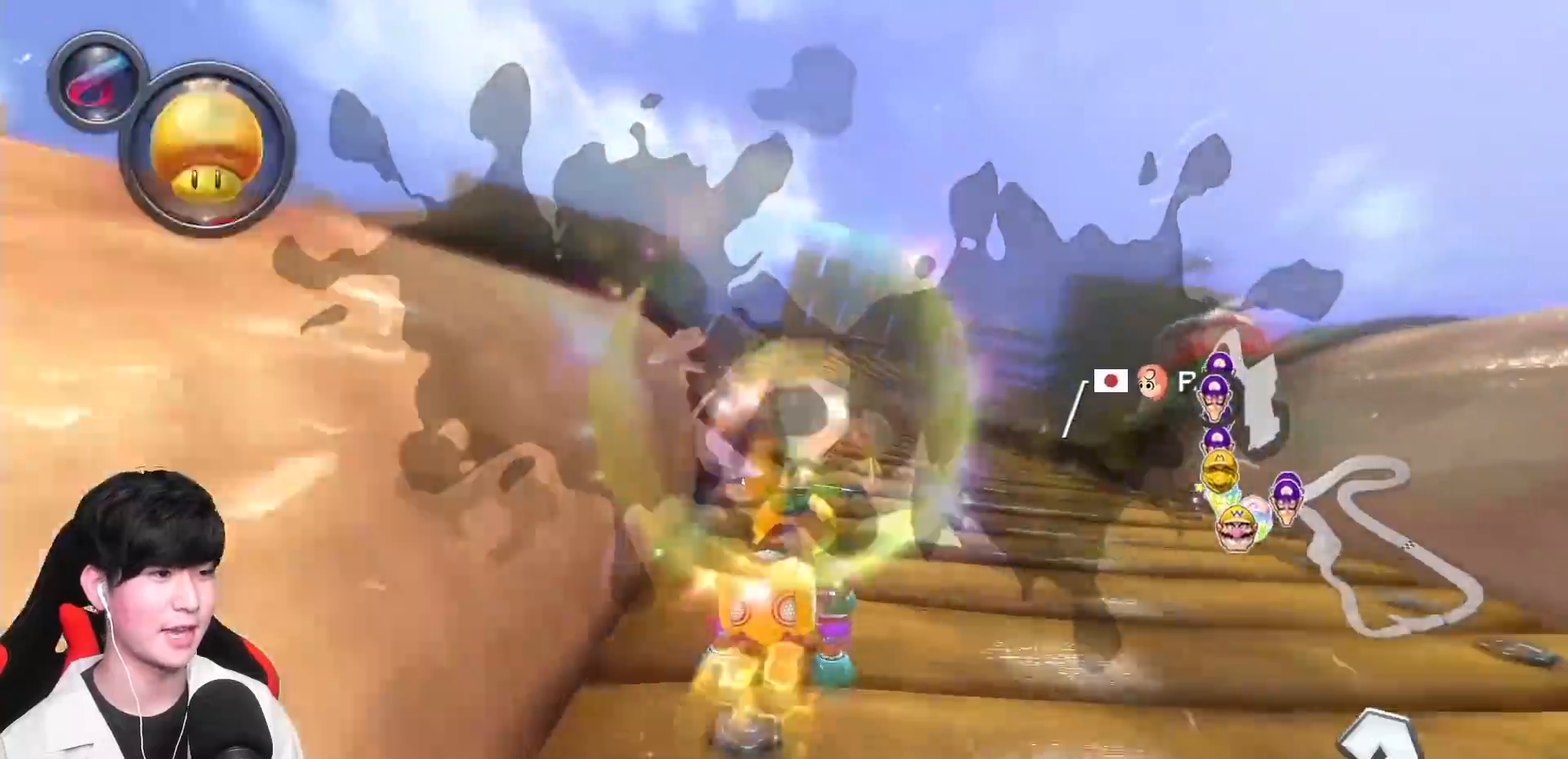
{"buttons": ["A", "R1"], "left_stick": "up-right", "events": [[67, "R1", "down"], [133, "left_stick", "up-right"]]}
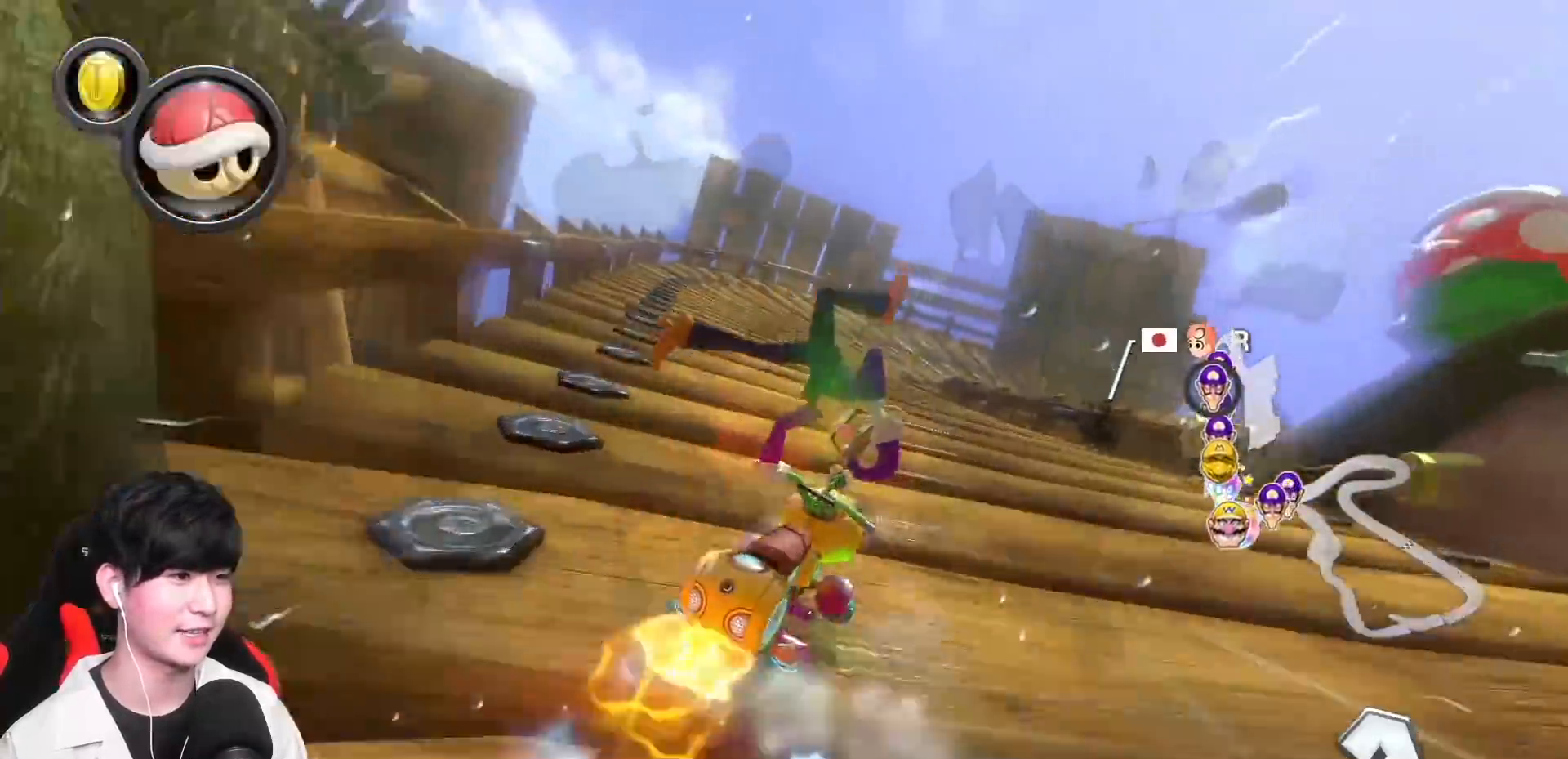
{"buttons": ["A", "R1"], "left_stick": "up-right", "events": [[117, "left_stick", "up-left"], [383, "L1", "down"], [467, "left_stick", "up-right"], [483, "L1", "up"]]}
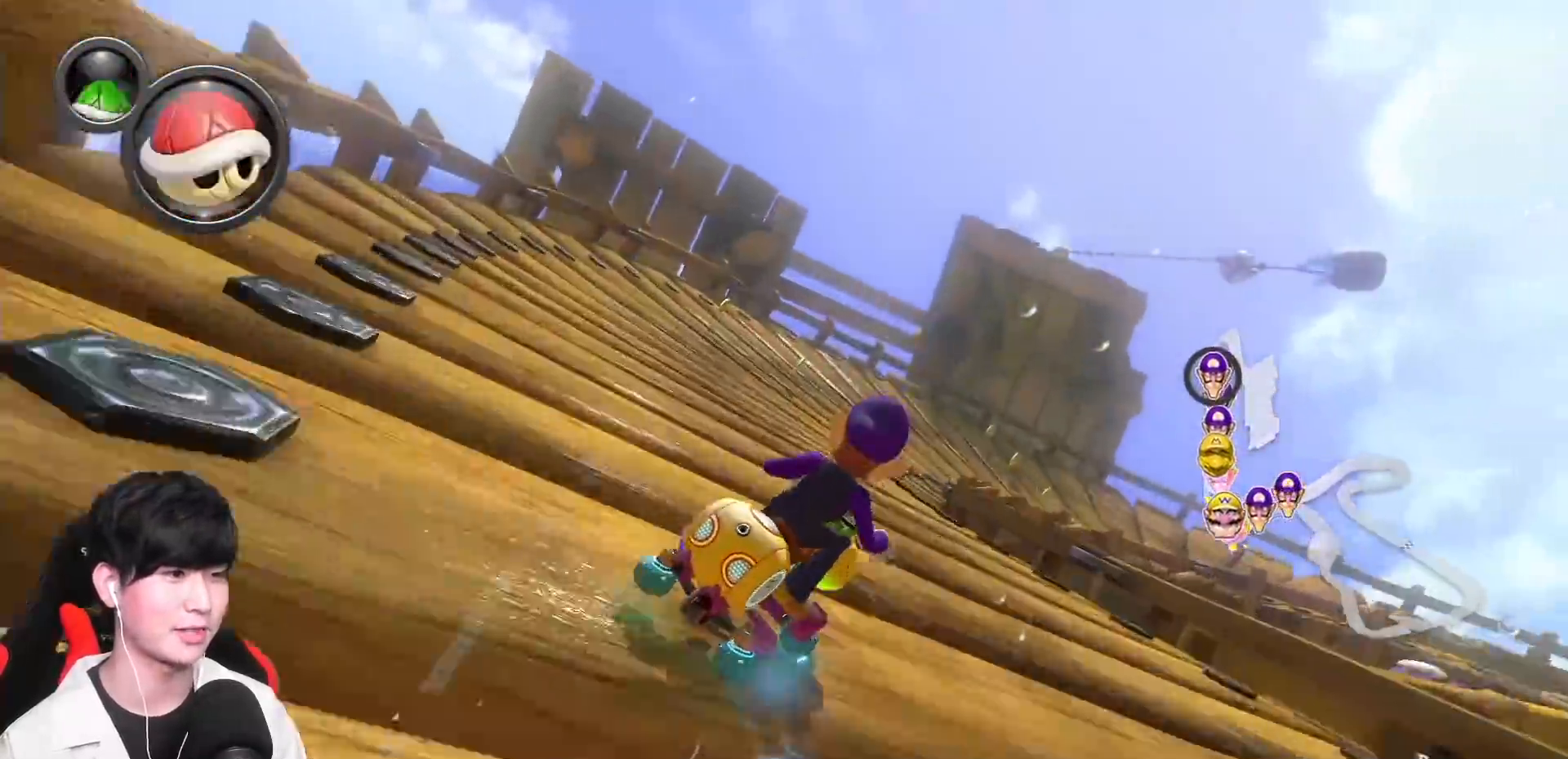
{"buttons": ["A", "R1"], "left_stick": "up-right", "events": []}
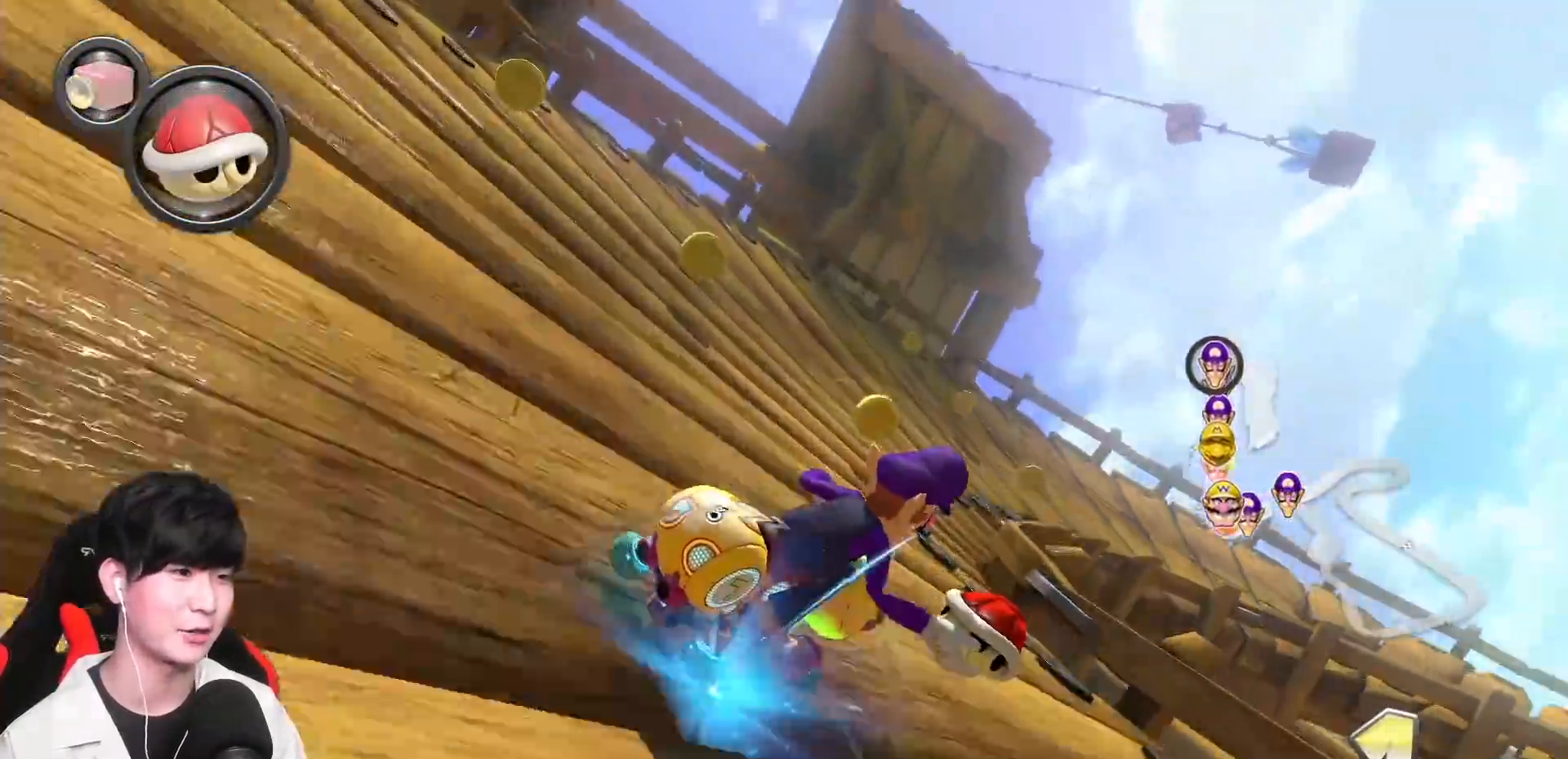
{"buttons": ["A", "R1"], "left_stick": "up-right", "events": []}
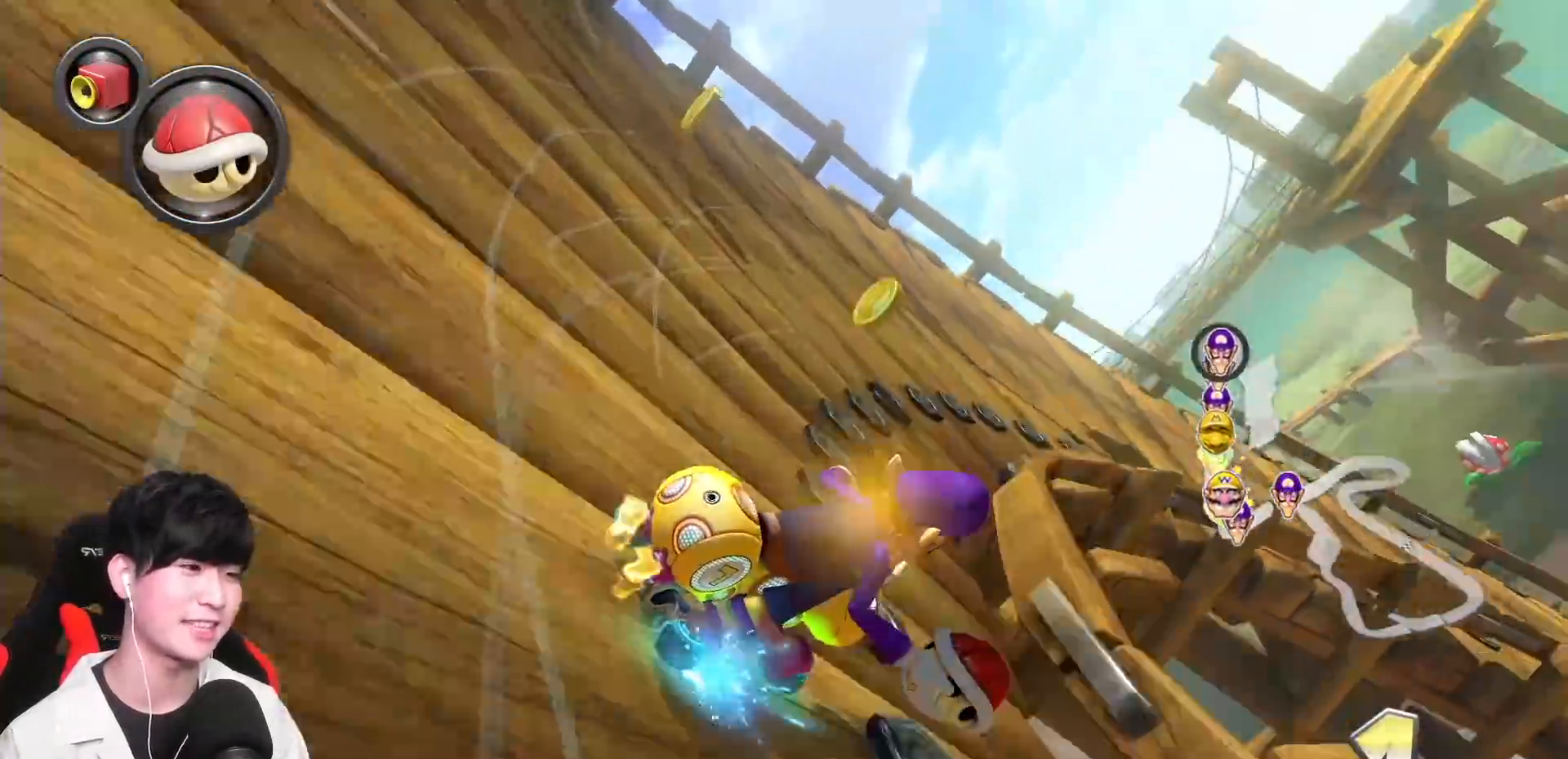
{"buttons": ["A", "R1"], "left_stick": "up-right", "events": []}
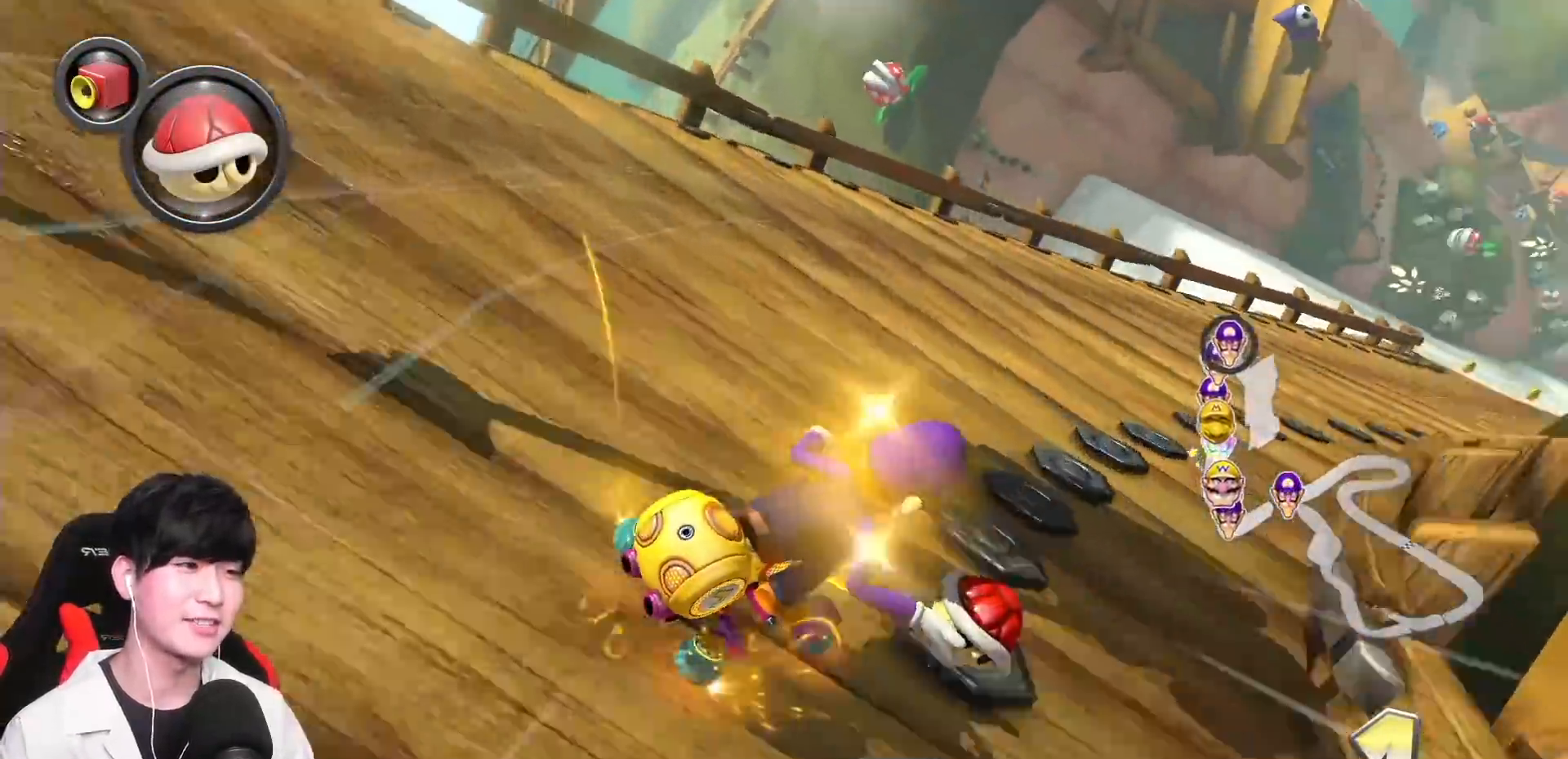
{"buttons": ["A", "R1"], "left_stick": "up-right", "events": []}
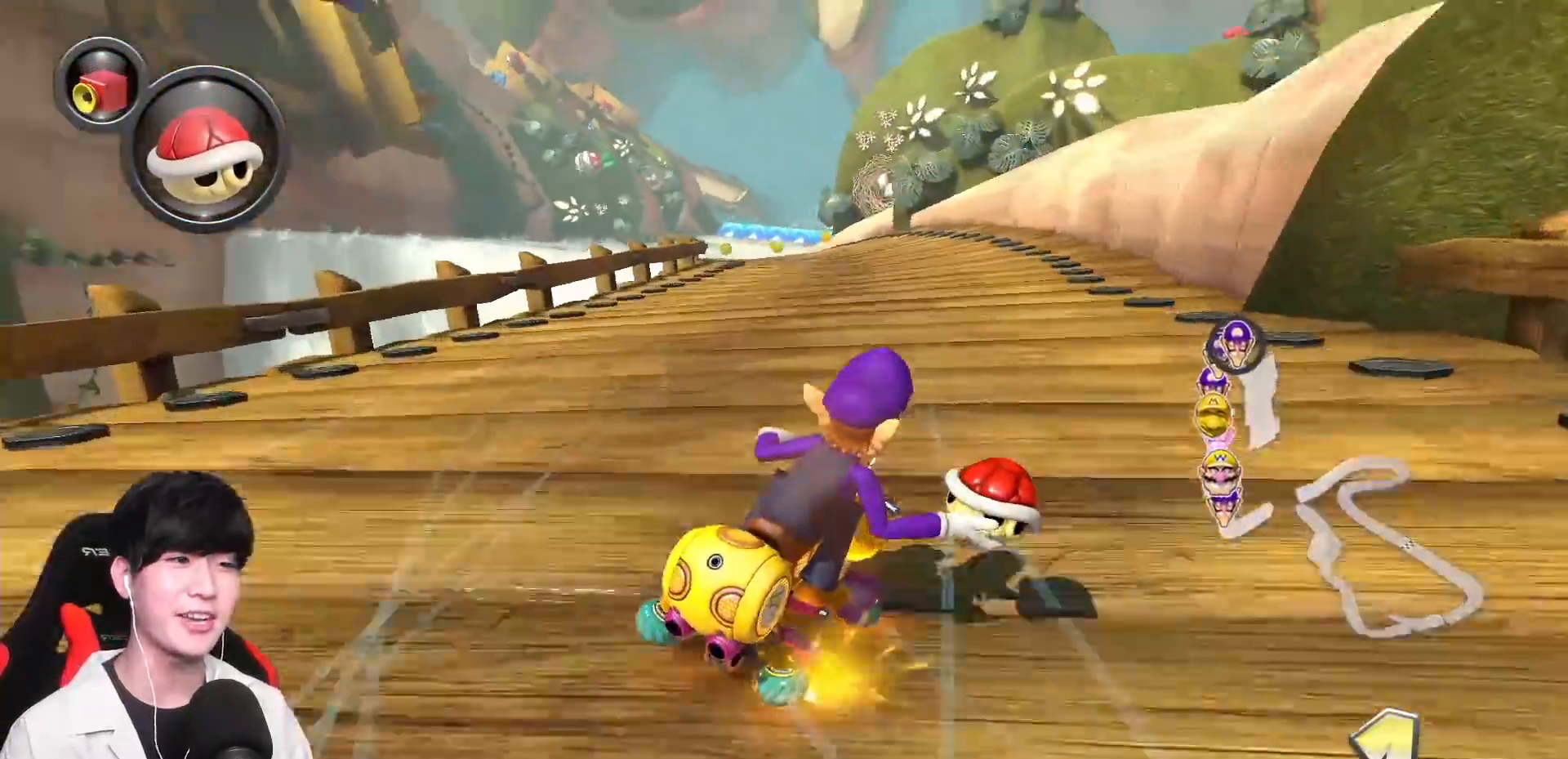
{"buttons": ["A"], "left_stick": "left", "events": [[183, "R1", "up"], [183, "left_stick", "left"], [233, "R1", "down"], [367, "R1", "up"]]}
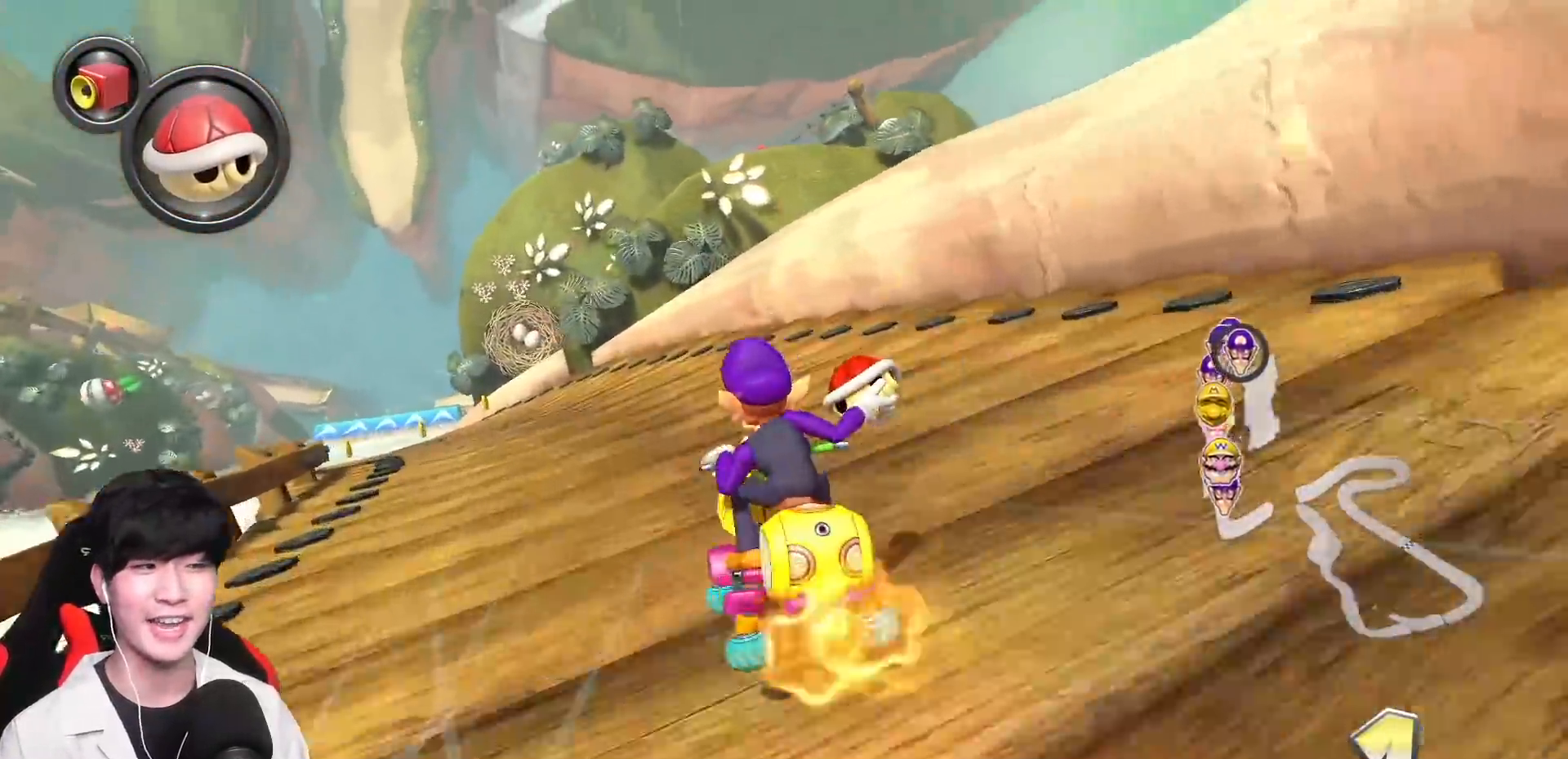
{"buttons": ["A", "R1"], "left_stick": "left", "events": [[267, "left_stick", "center"], [367, "R1", "down"], [500, "left_stick", "left"]]}
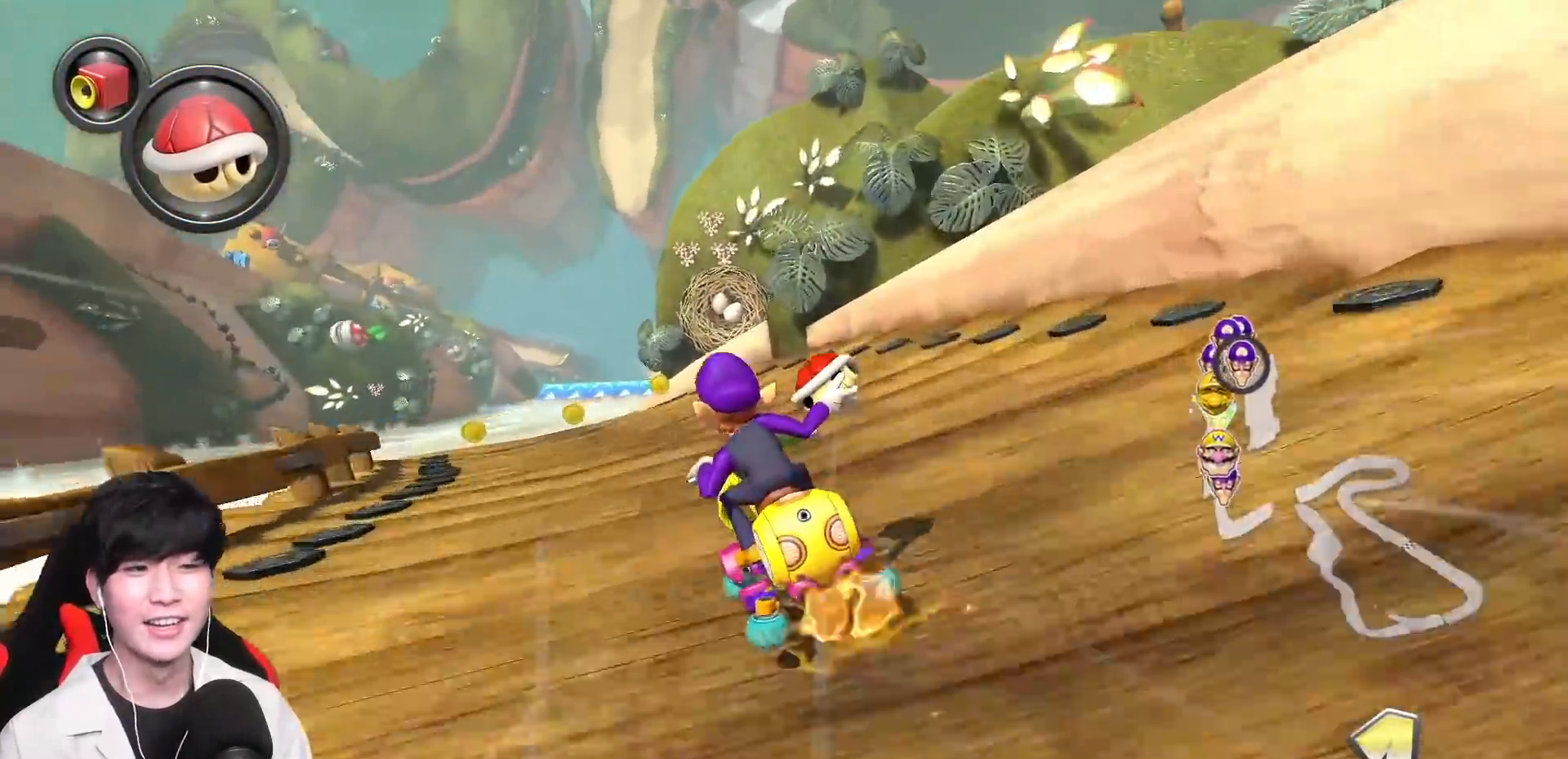
{"buttons": ["A", "R1"], "left_stick": "up-right", "events": [[83, "left_stick", "center"], [117, "R1", "up"], [200, "R1", "down"], [400, "left_stick", "up-right"]]}
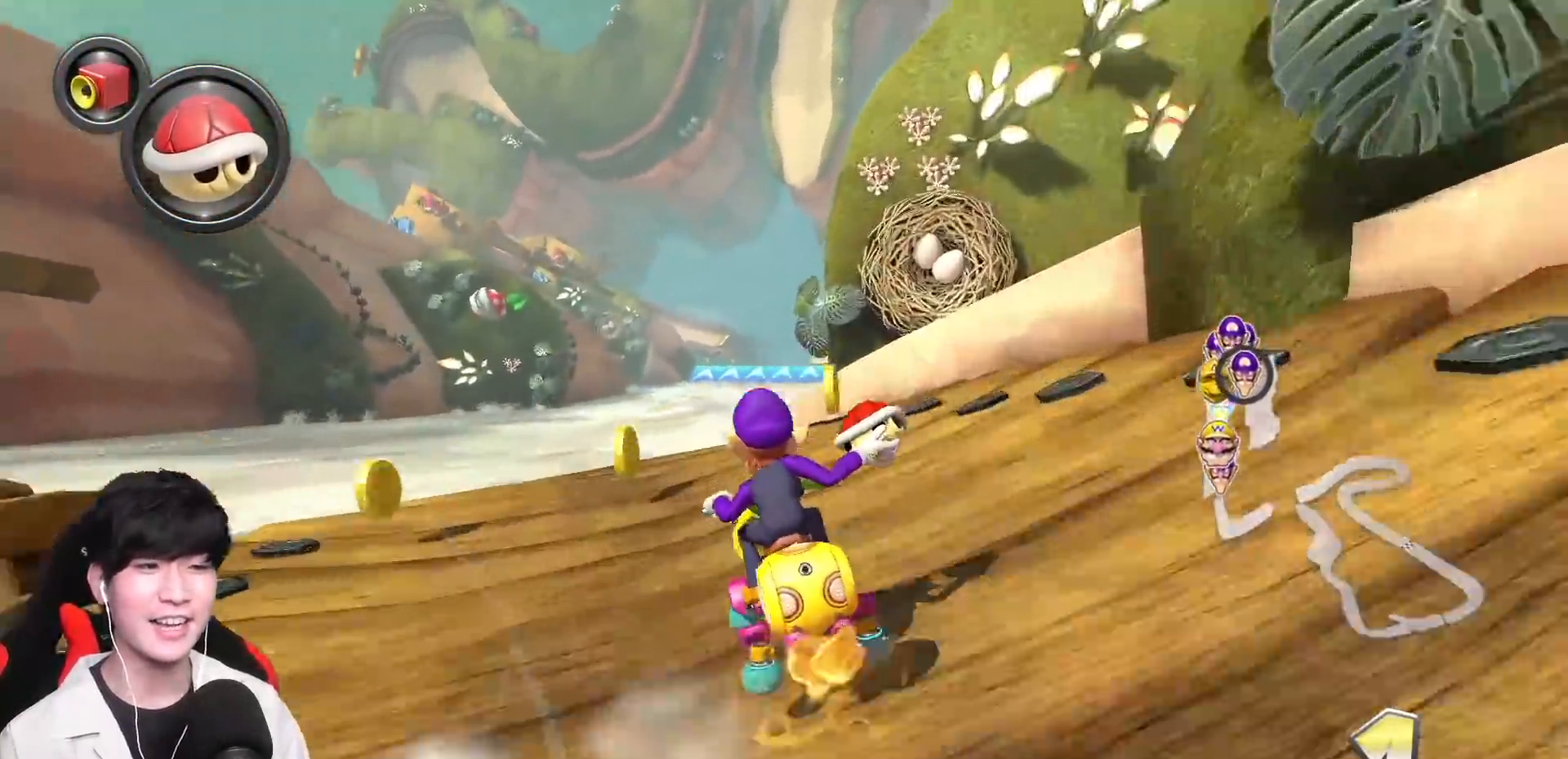
{"buttons": ["A", "R1"], "left_stick": "left", "events": [[417, "left_stick", "left"]]}
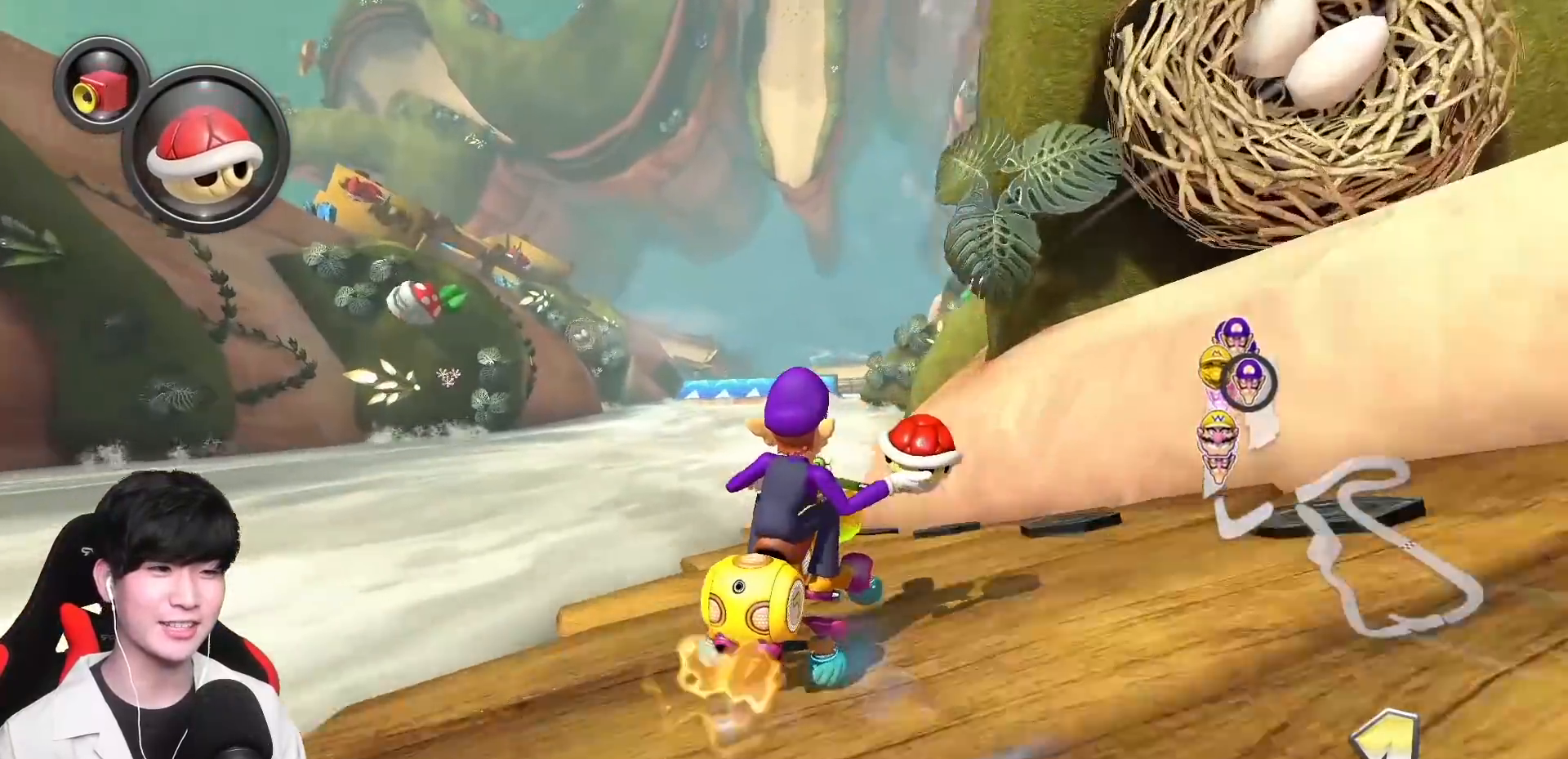
{"buttons": ["A", "R1"], "left_stick": "left", "events": []}
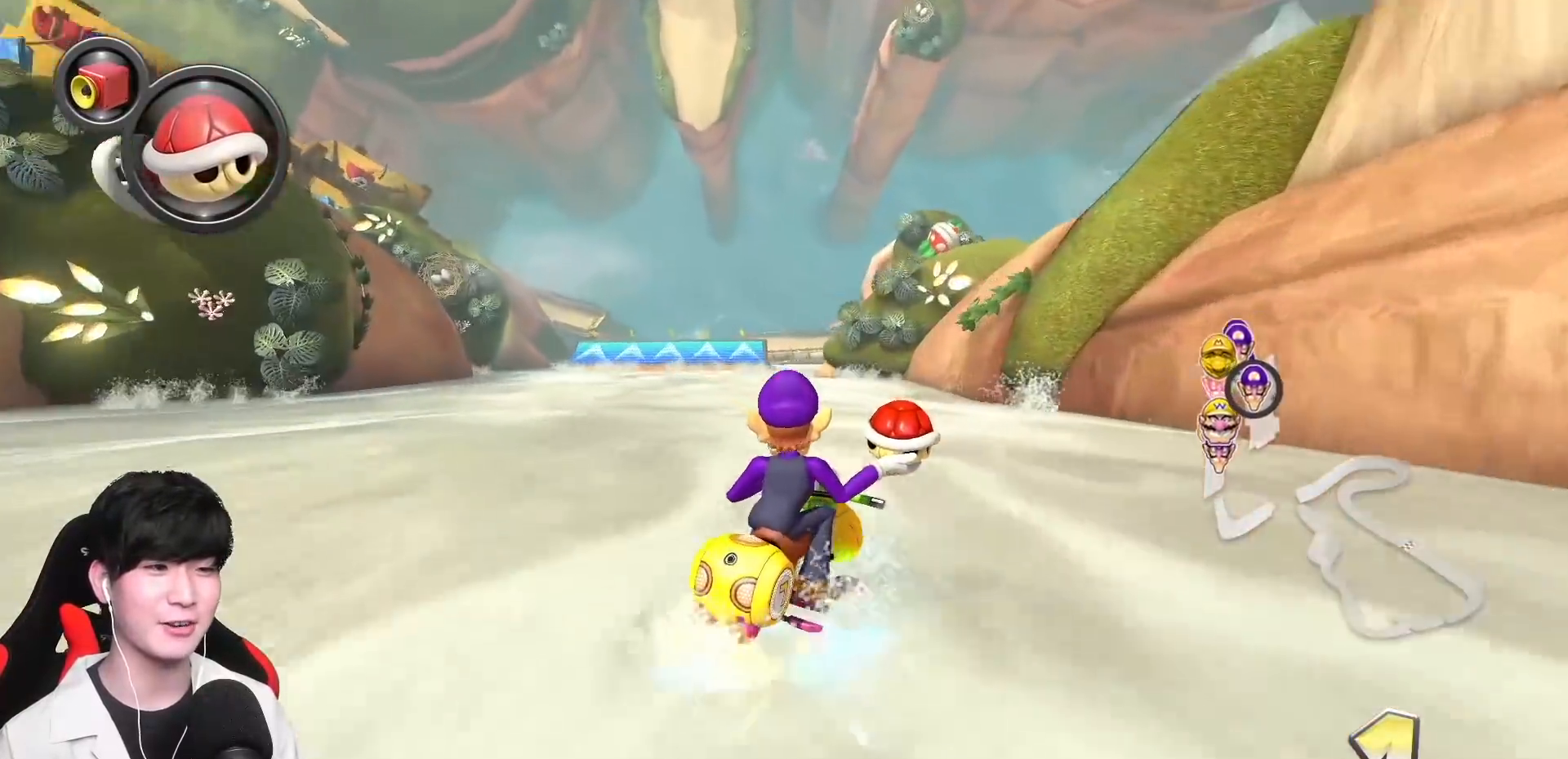
{"buttons": ["A", "R1"], "left_stick": "left", "events": []}
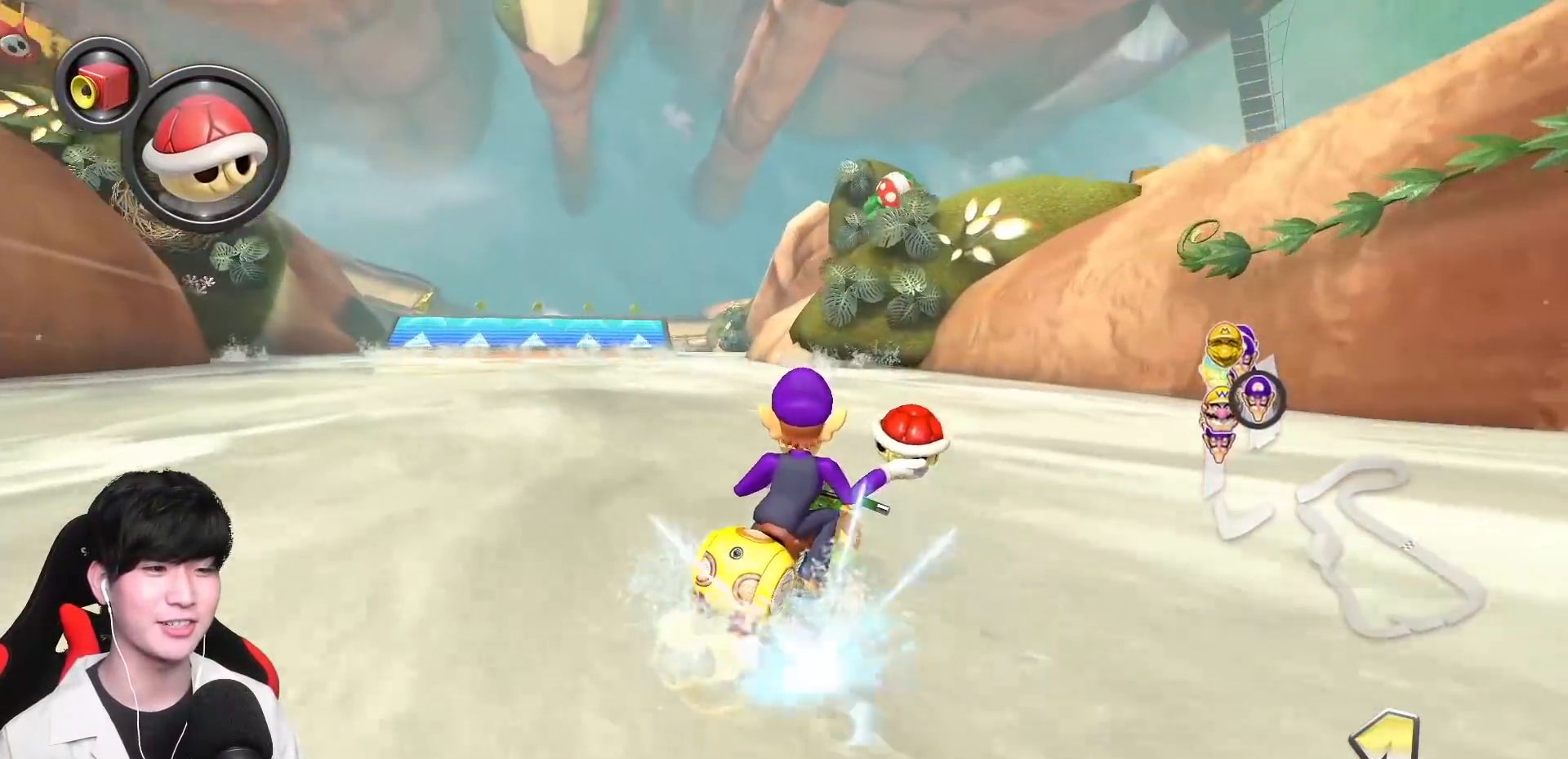
{"buttons": ["A", "R1"], "left_stick": "left", "events": [[67, "R1", "up"], [117, "R1", "down"], [133, "left_stick", "center"], [183, "left_stick", "left"]]}
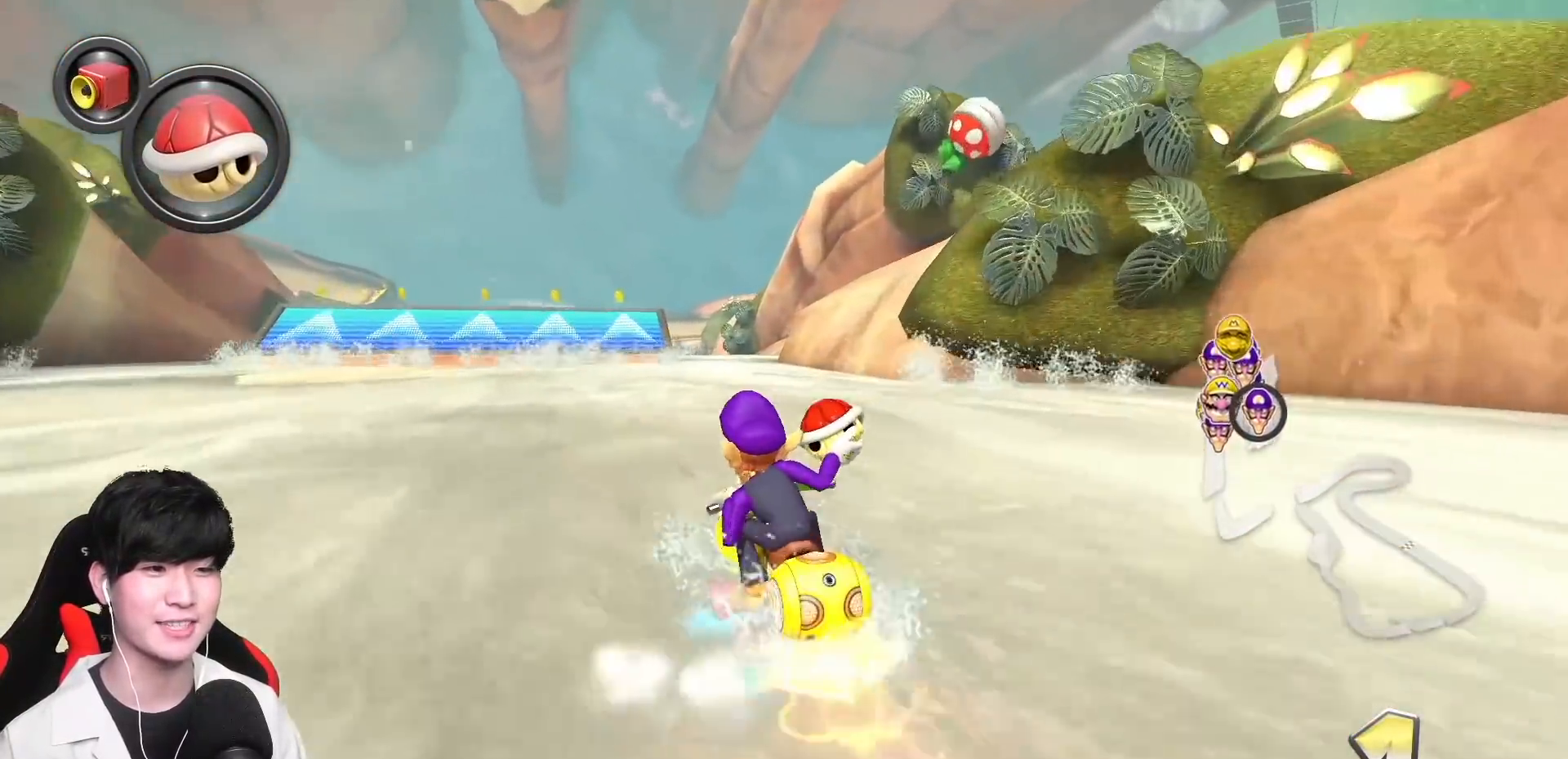
{"buttons": ["A", "R1"], "left_stick": "up-left", "events": [[217, "left_stick", "up-left"]]}
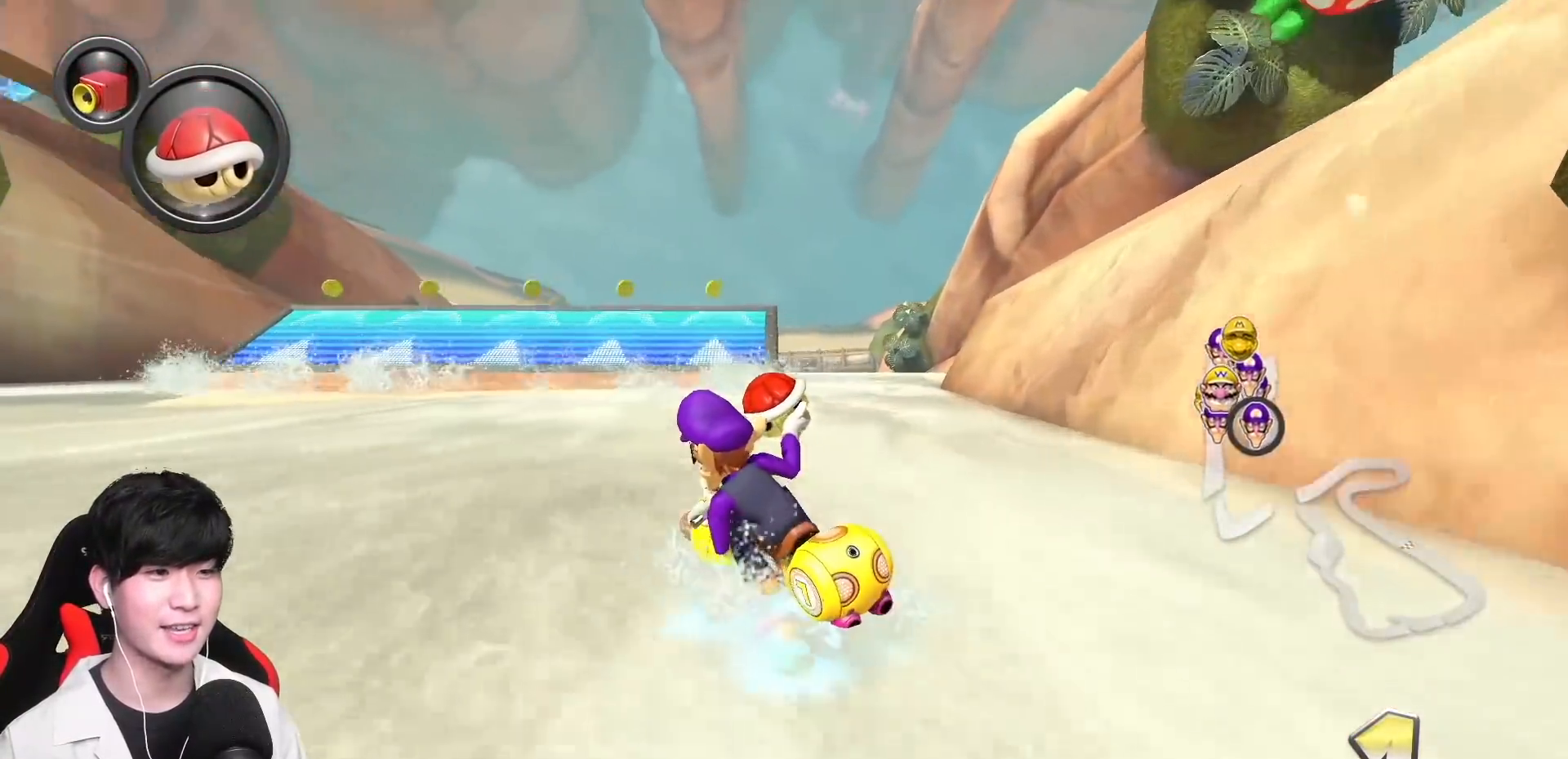
{"buttons": ["A", "R1"], "left_stick": "right", "events": [[167, "left_stick", "right"], [367, "R1", "up"], [433, "R1", "down"]]}
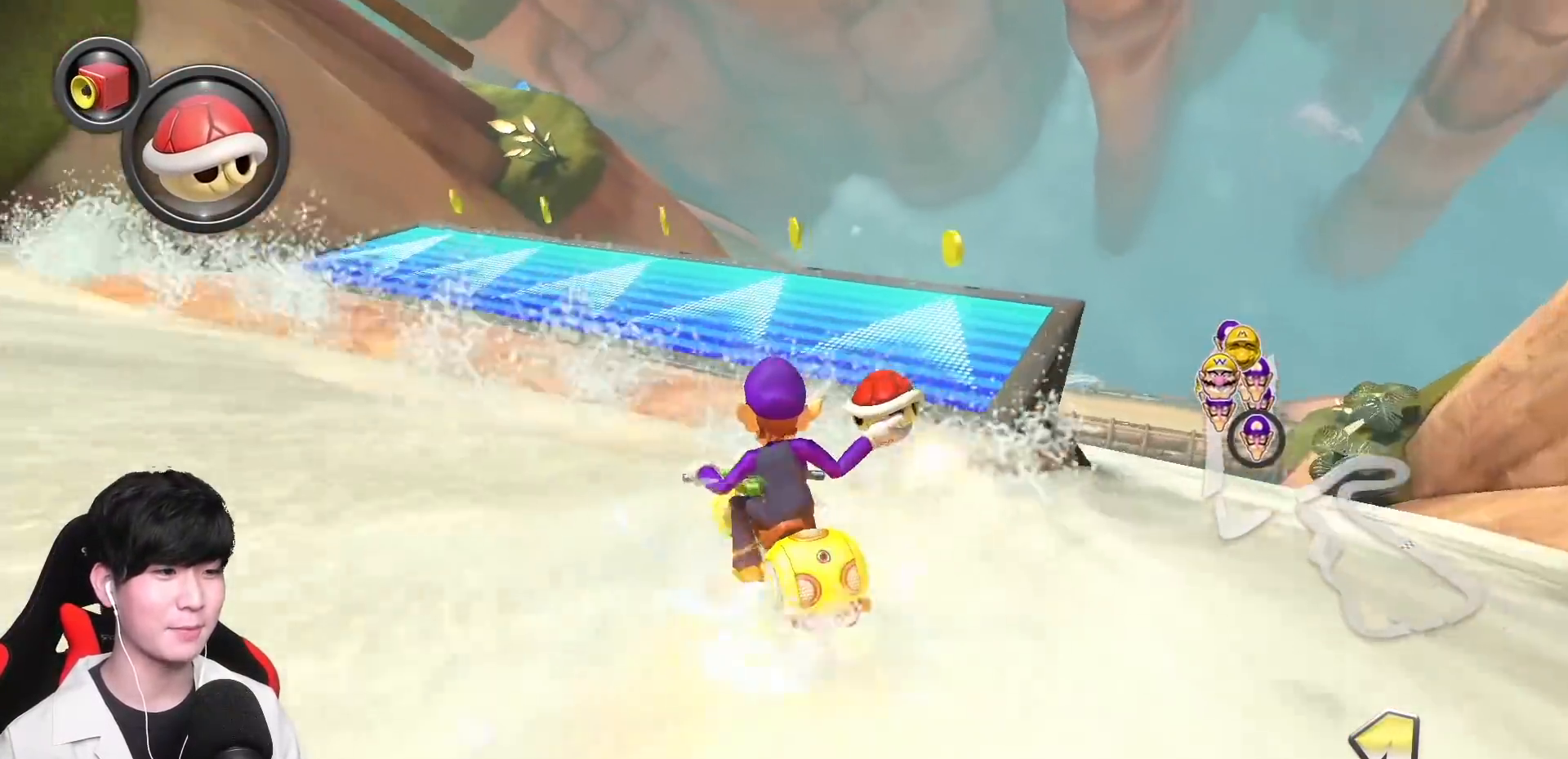
{"buttons": ["A"], "left_stick": "down-right", "events": [[200, "R1", "up"], [250, "left_stick", "down-right"], [283, "R1", "down"], [483, "R1", "up"]]}
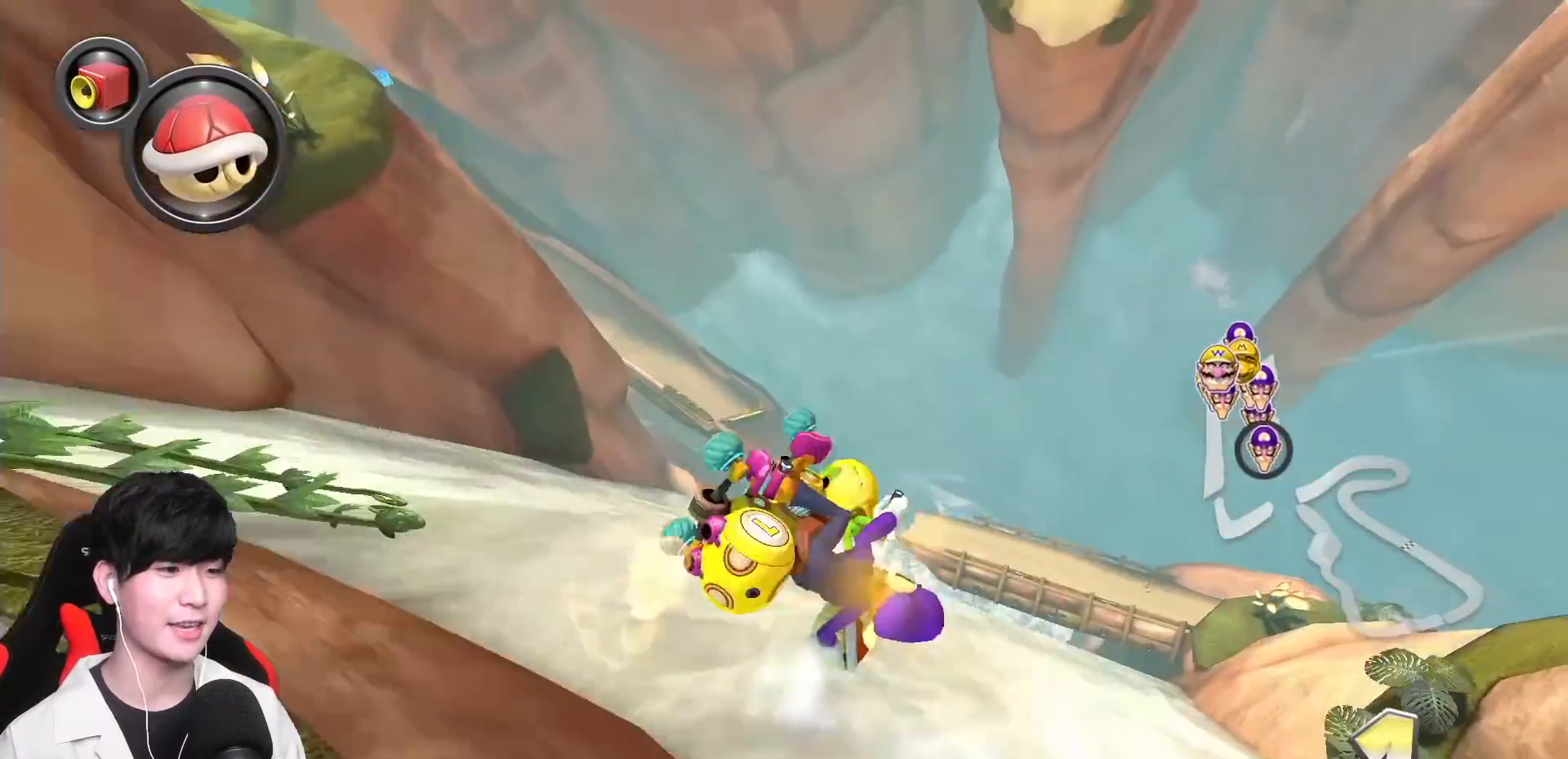
{"buttons": ["A", "X"], "left_stick": "down", "events": [[133, "left_stick", "down"], [383, "X", "down"]]}
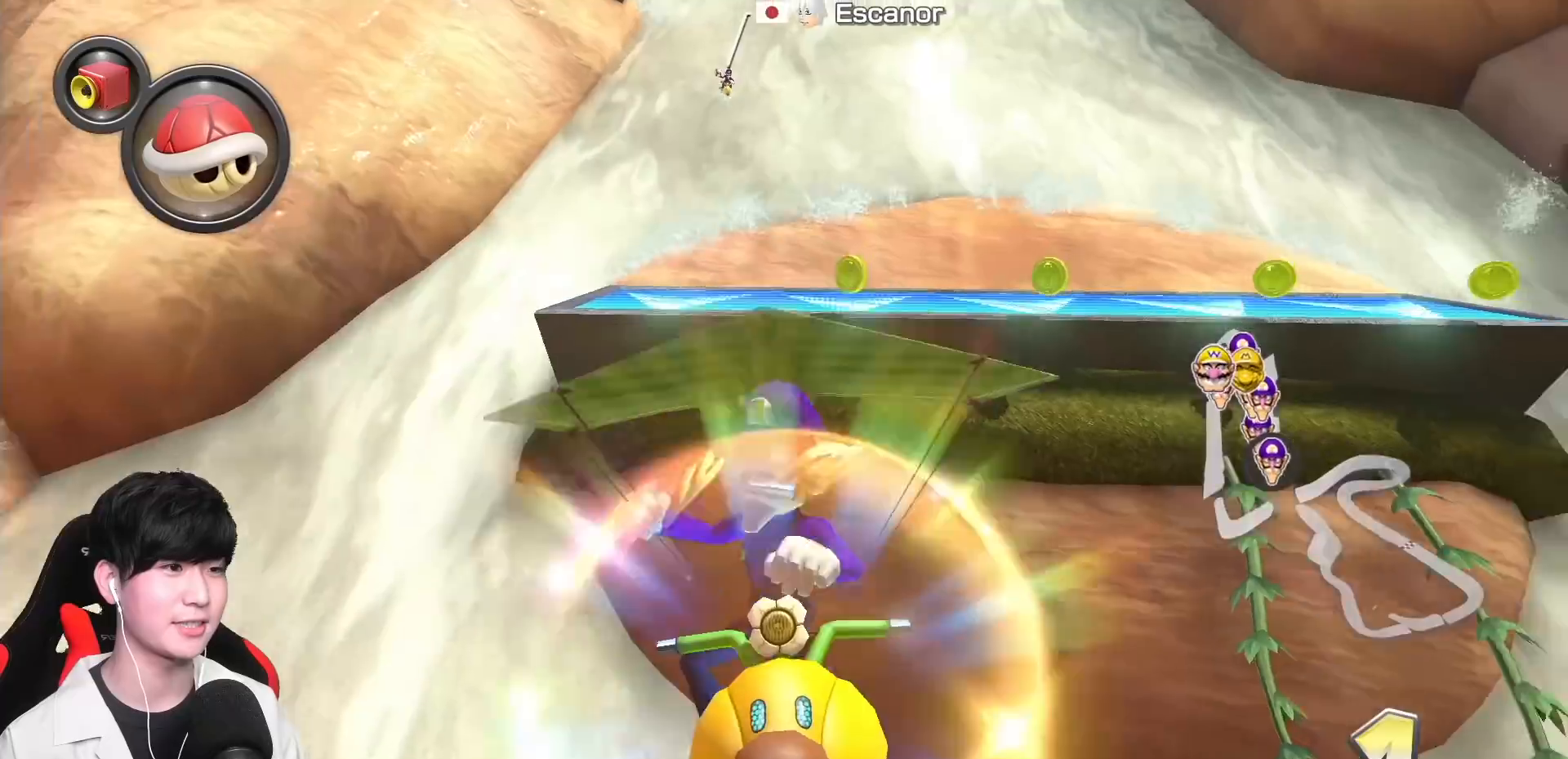
{"buttons": ["A", "X"], "left_stick": "down", "events": []}
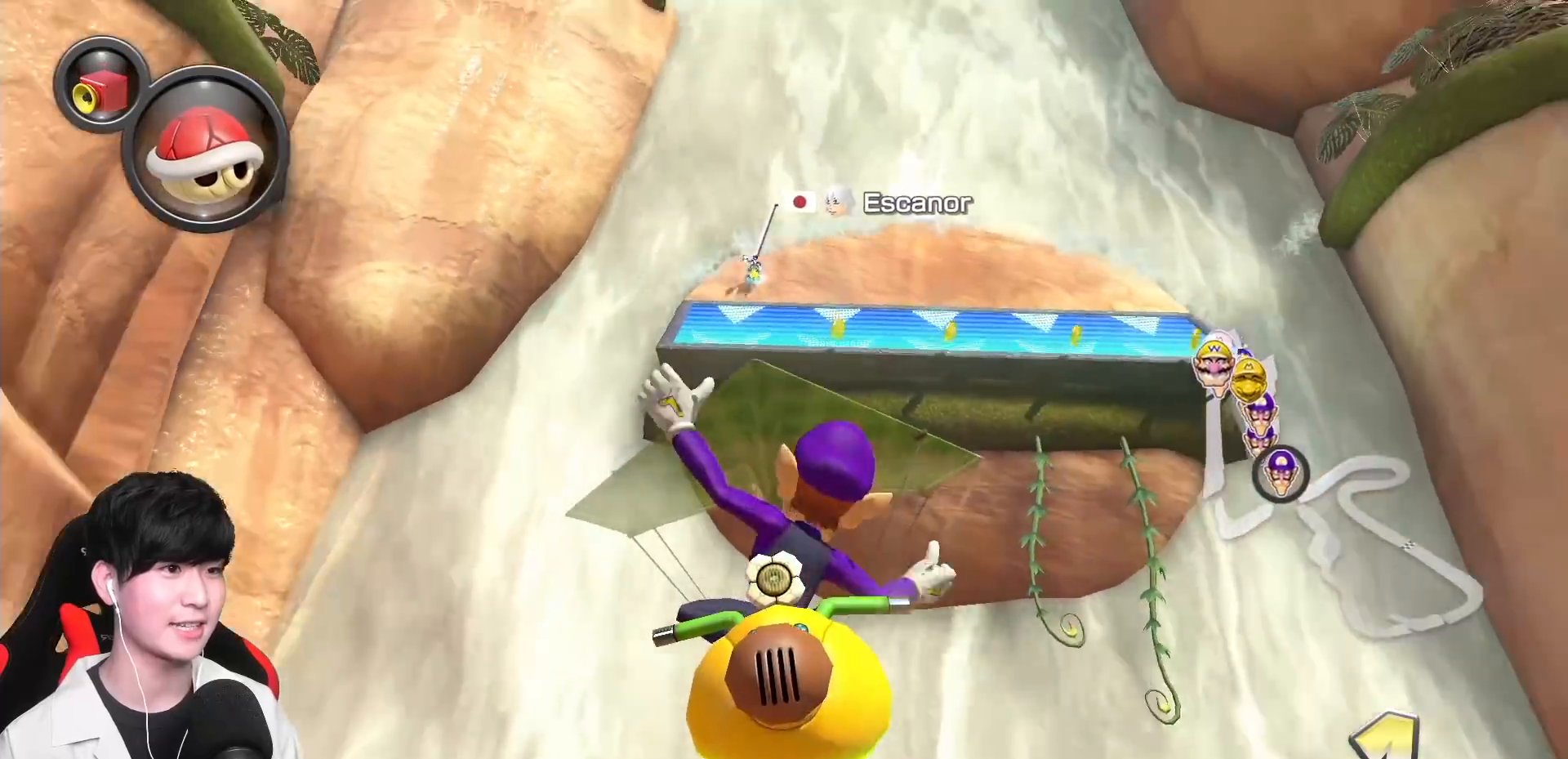
{"buttons": ["A"], "left_stick": "center", "events": [[33, "X", "up"], [433, "left_stick", "center"]]}
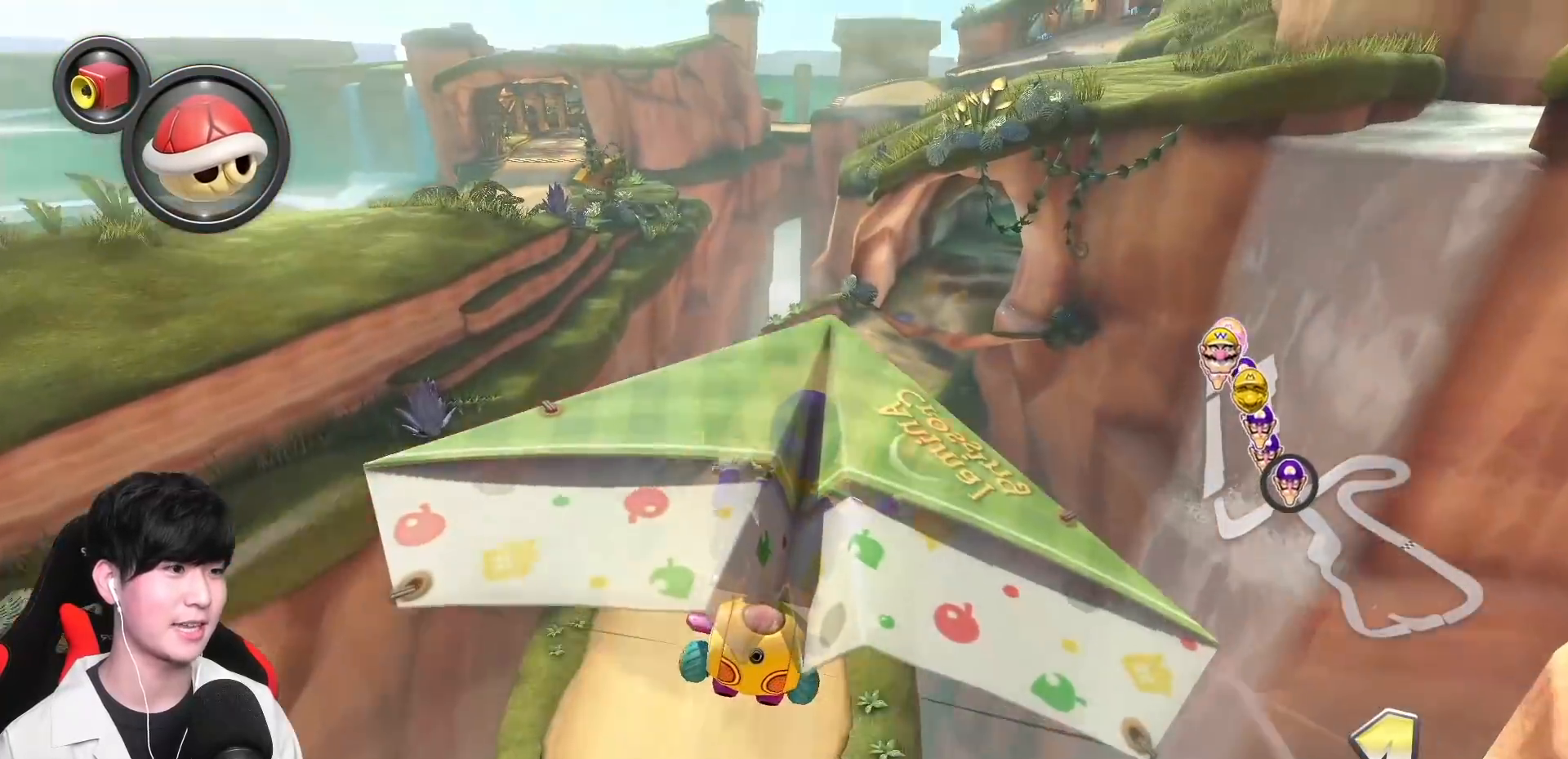
{"buttons": ["A"], "left_stick": "down", "events": [[150, "left_stick", "down-right"], [283, "left_stick", "center"], [417, "left_stick", "down"]]}
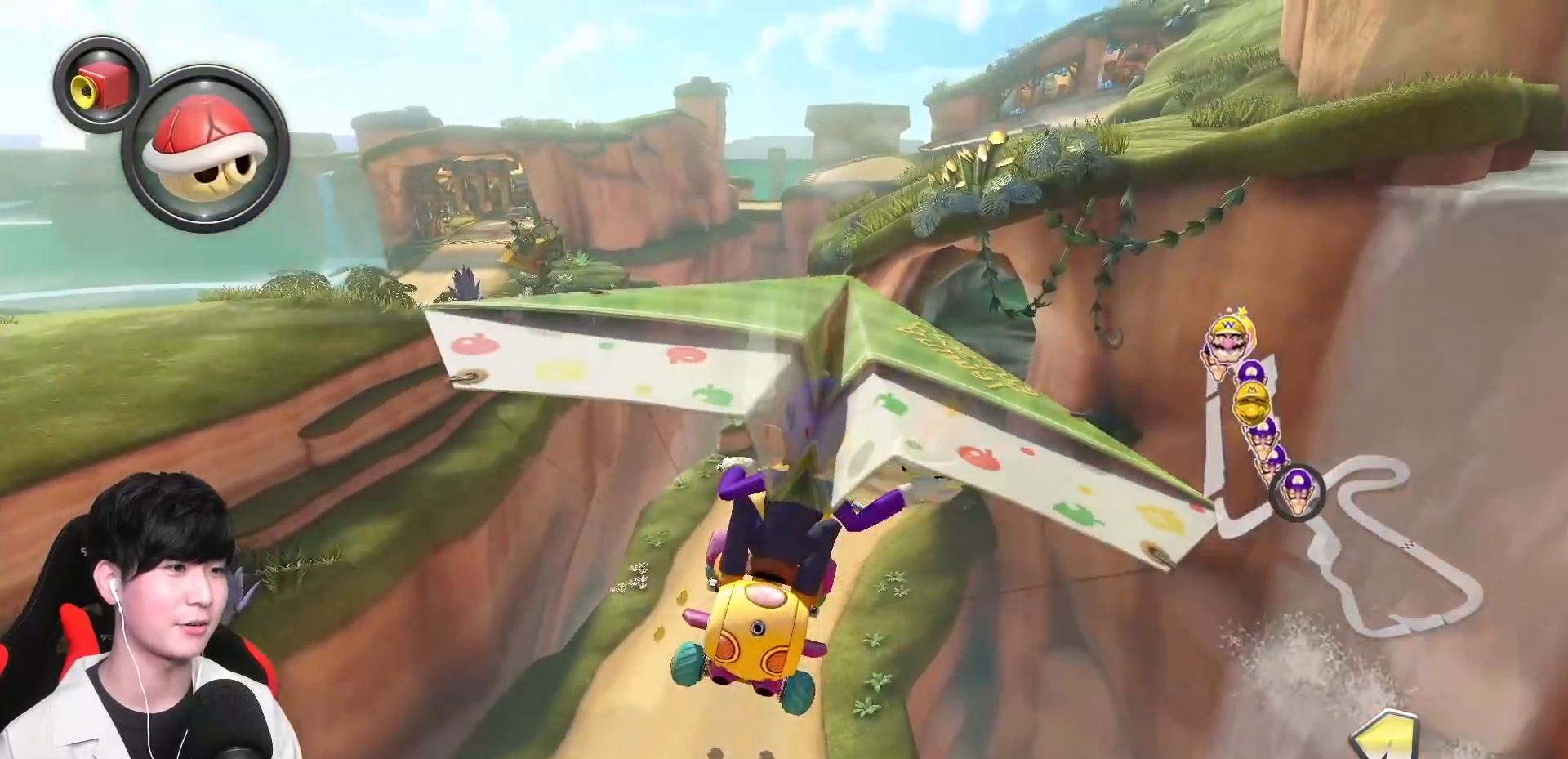
{"buttons": ["A"], "left_stick": "down", "events": []}
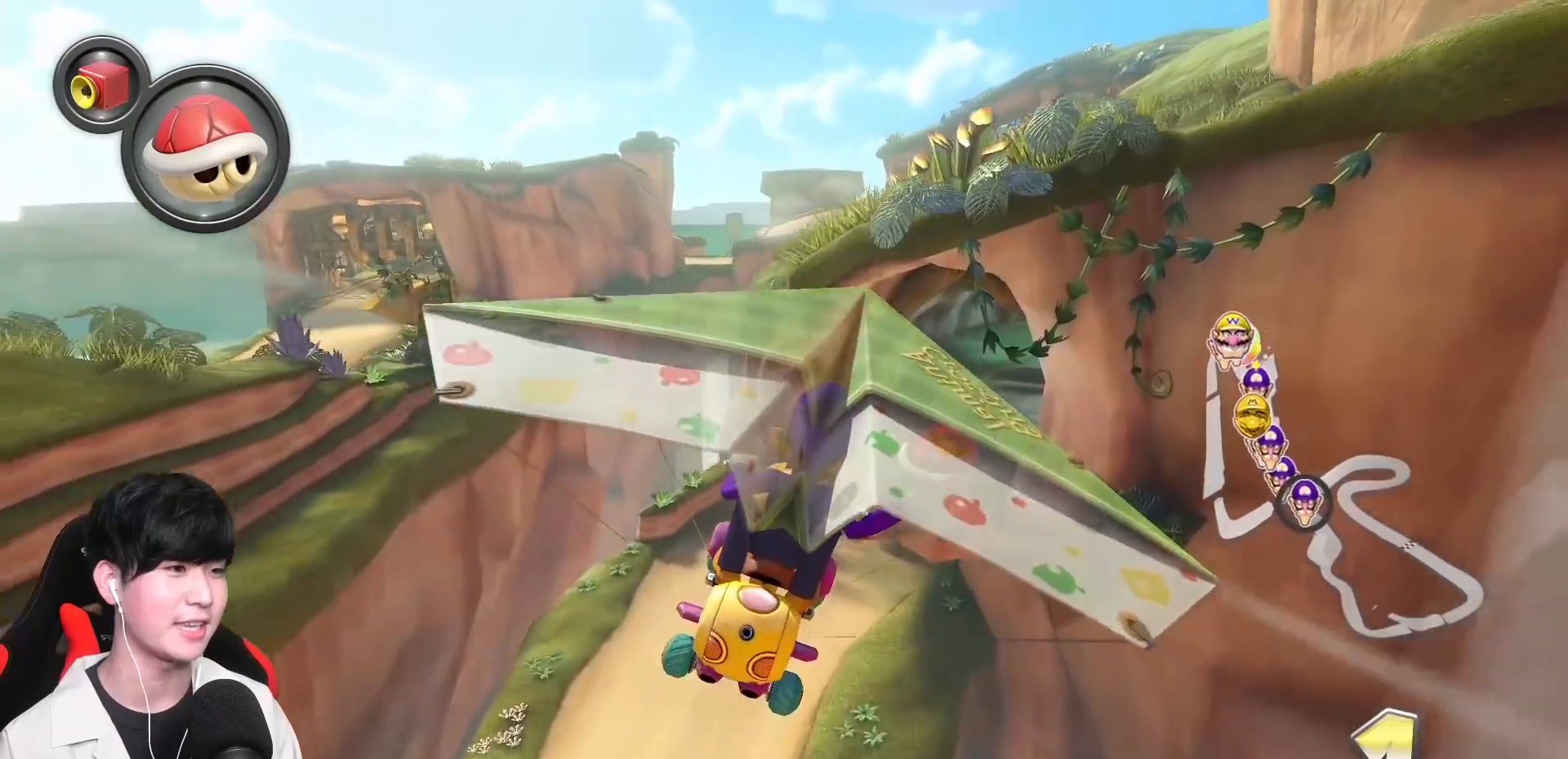
{"buttons": ["A"], "left_stick": "down", "events": []}
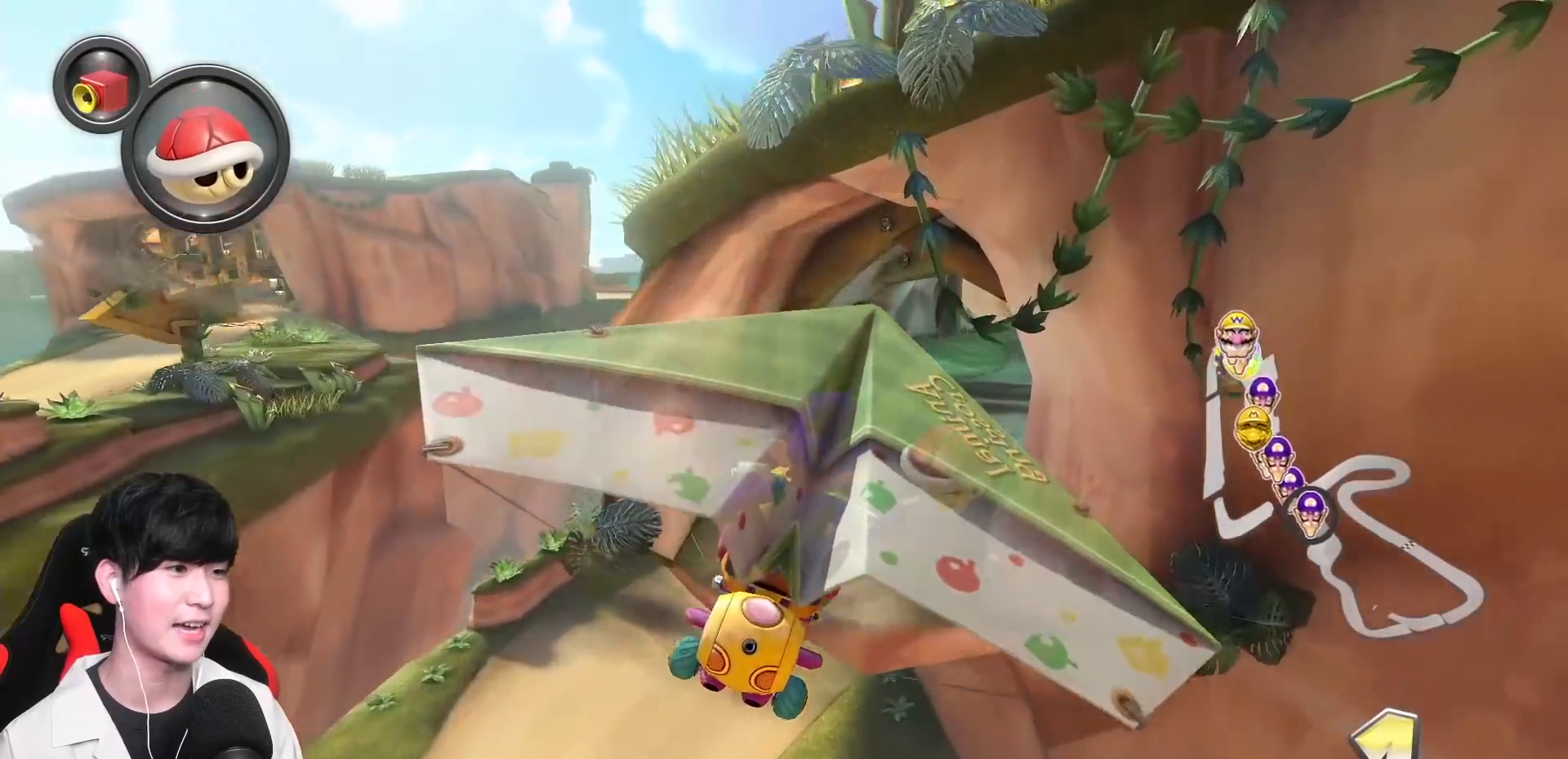
{"buttons": ["A"], "left_stick": "down-right", "events": [[117, "left_stick", "down-right"]]}
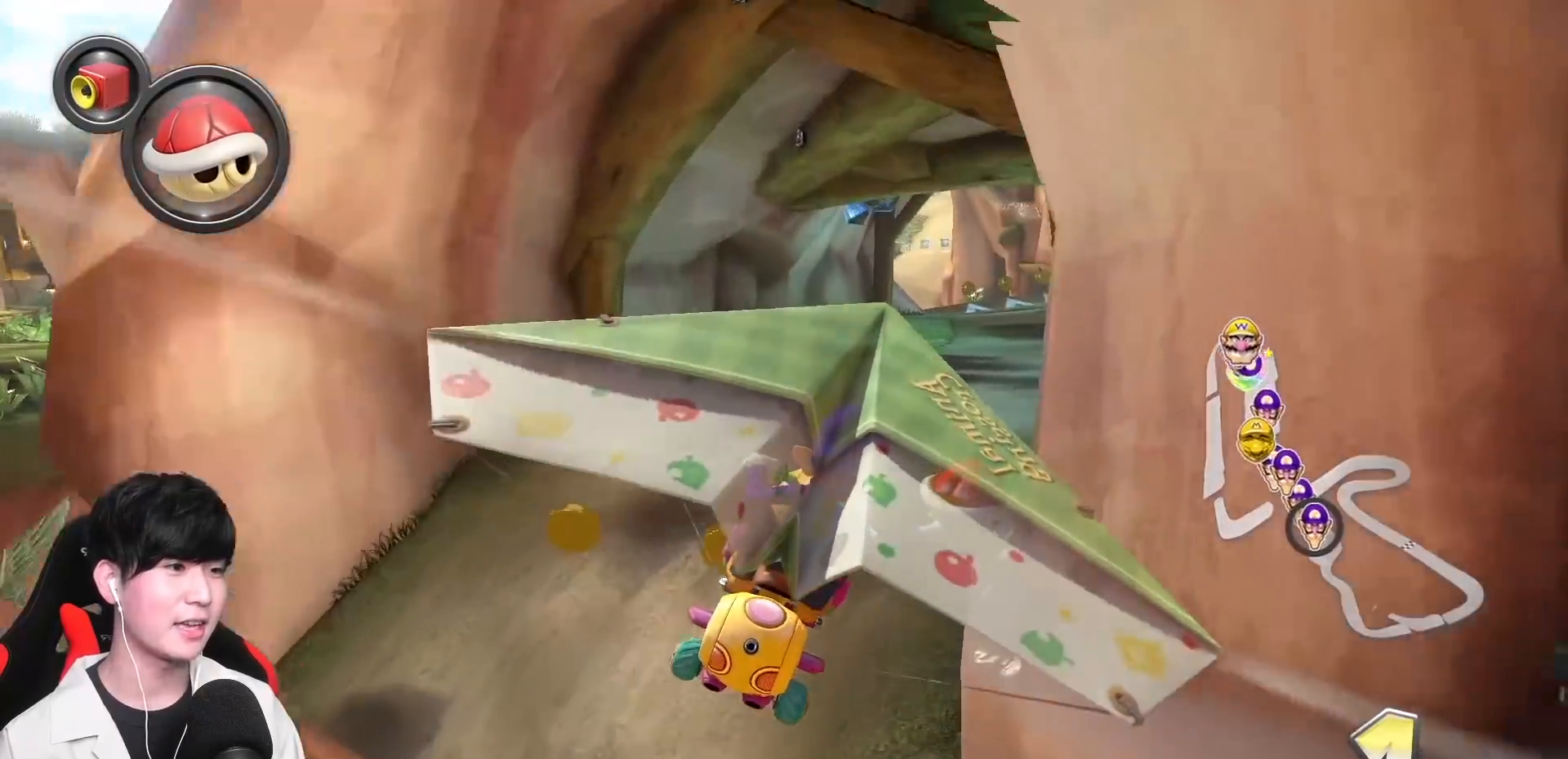
{"buttons": ["A"], "left_stick": "center", "events": [[117, "X", "down"], [150, "left_stick", "center"], [267, "X", "up"]]}